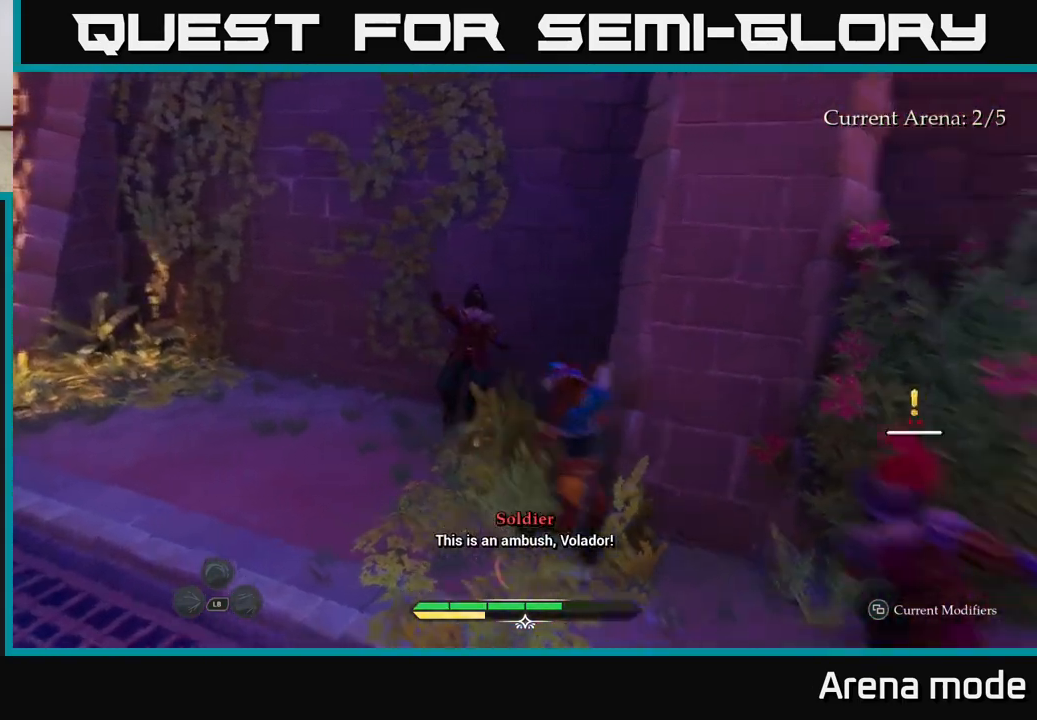
Gameplay with a controller (Xbox layout); each line is a JSON object with the inputs held at the frame after it. "events" lists button and stick changes between this image and that frame as [ms after this image, input, new state], when the widget could be followed in between.
{"buttons": [], "left_stick": "center", "right_stick": "center", "events": [[33, "X", "down"], [133, "X", "up"], [250, "X", "down"], [333, "left_stick", "center"], [367, "X", "up"]]}
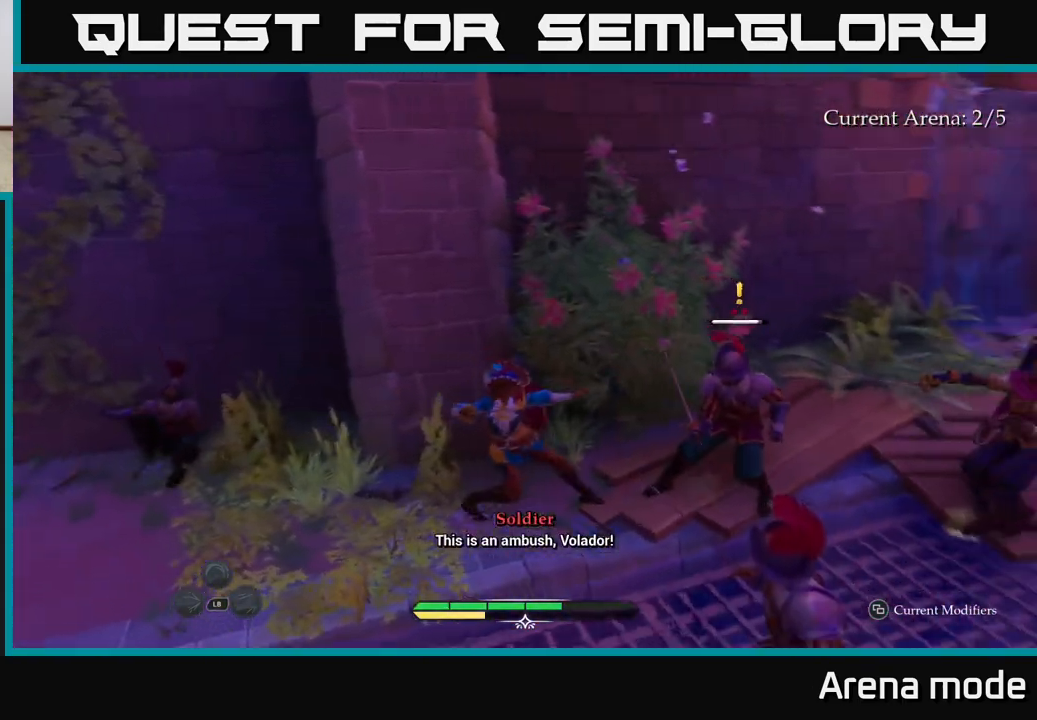
{"buttons": [], "left_stick": "right", "right_stick": "center", "events": [[133, "left_stick", "right"], [150, "X", "down"], [250, "X", "up"], [333, "X", "down"], [417, "X", "up"]]}
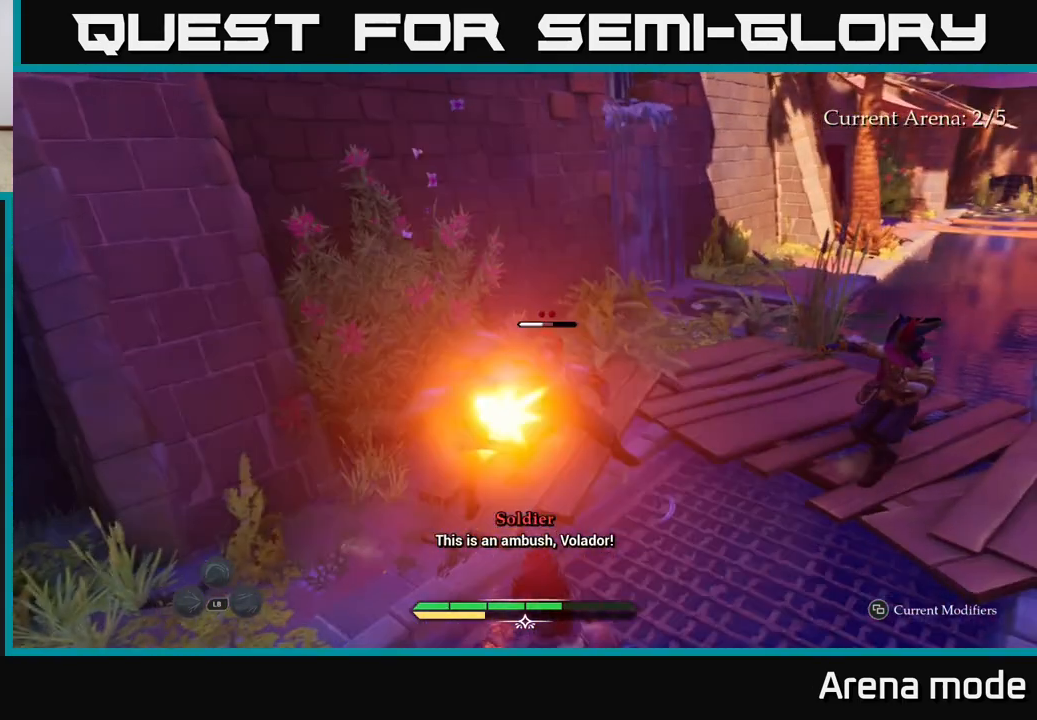
{"buttons": [], "left_stick": "center", "right_stick": "center", "events": [[100, "X", "down"], [183, "left_stick", "up-right"], [217, "X", "up"], [300, "left_stick", "center"]]}
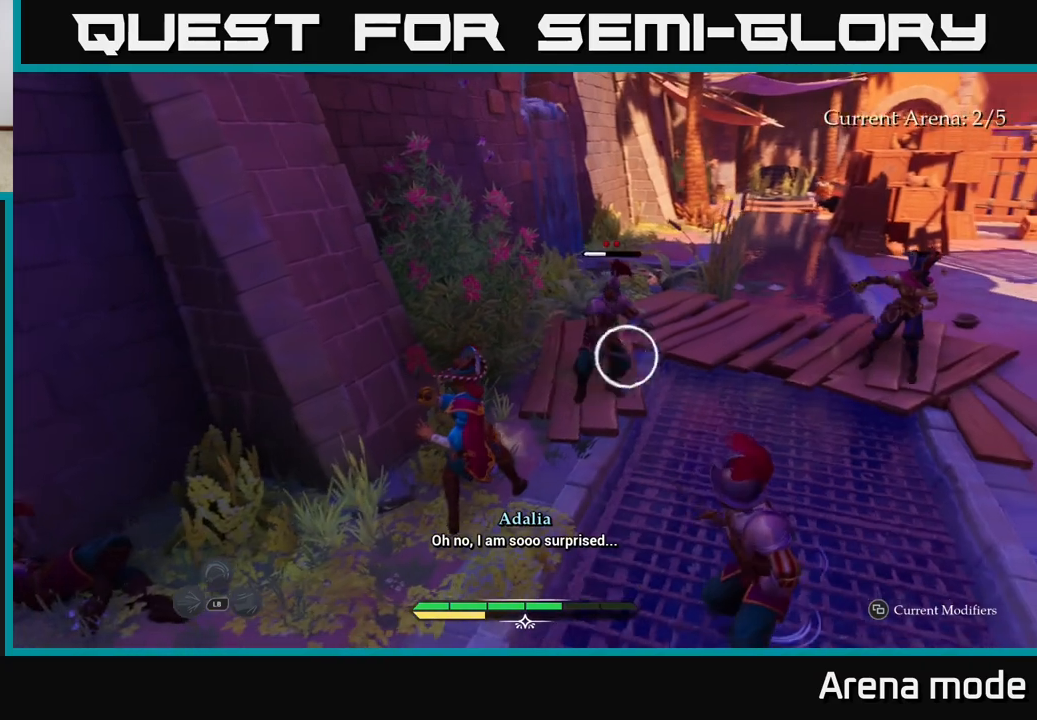
{"buttons": [], "left_stick": "center", "right_stick": "center", "events": [[233, "Y", "down"], [283, "Y", "up"]]}
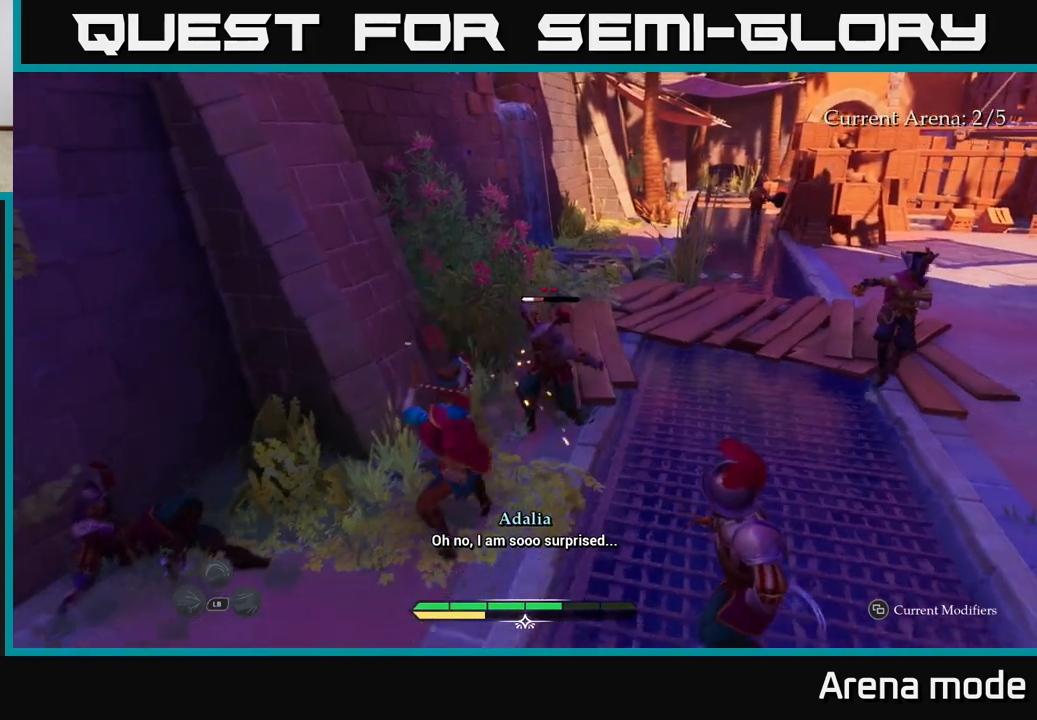
{"buttons": [], "left_stick": "center", "right_stick": "center", "events": [[367, "Y", "down"], [417, "Y", "up"]]}
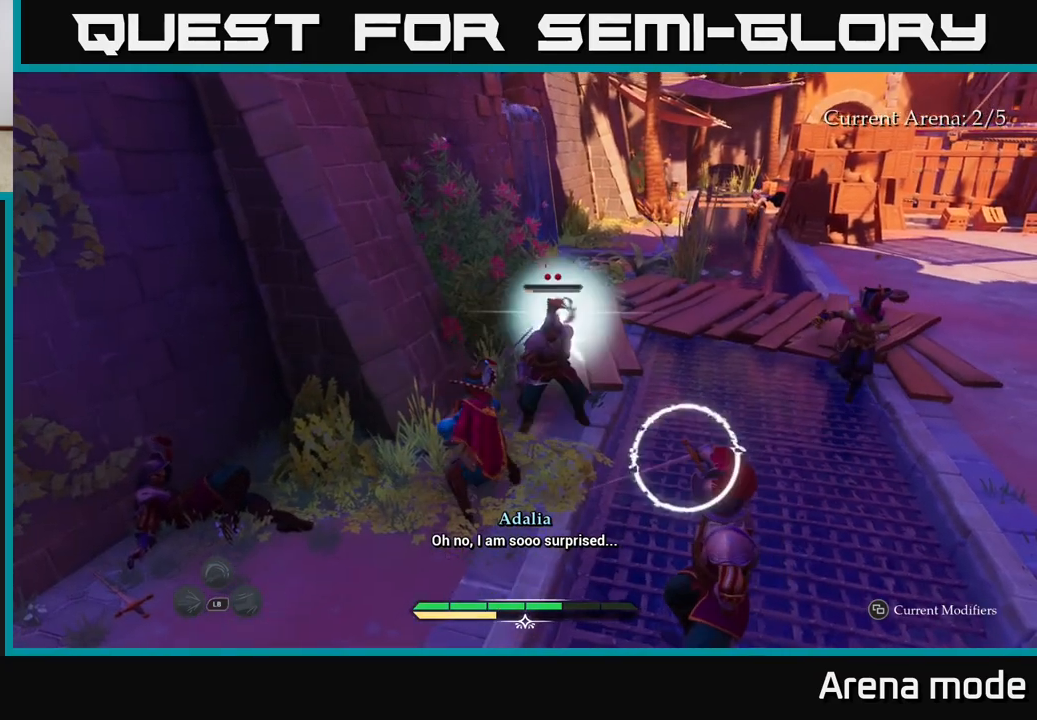
{"buttons": [], "left_stick": "up-right", "right_stick": "center", "events": [[183, "left_stick", "up"], [383, "left_stick", "up-right"]]}
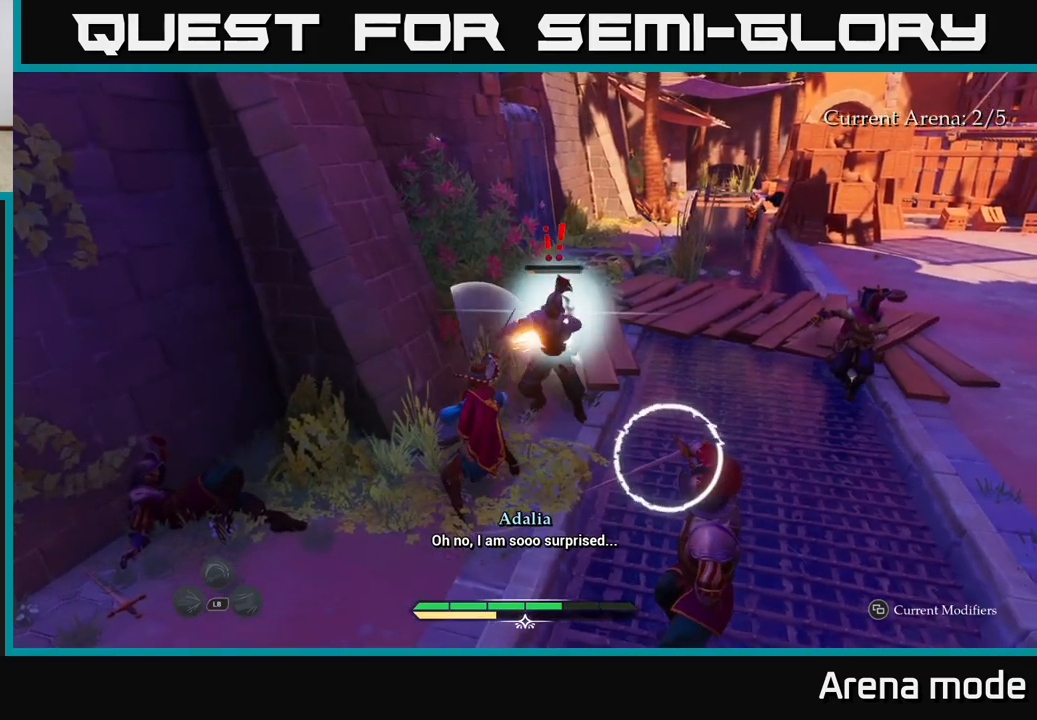
{"buttons": [], "left_stick": "up-right", "right_stick": "center", "events": [[150, "R2", "down"], [233, "R2", "up"]]}
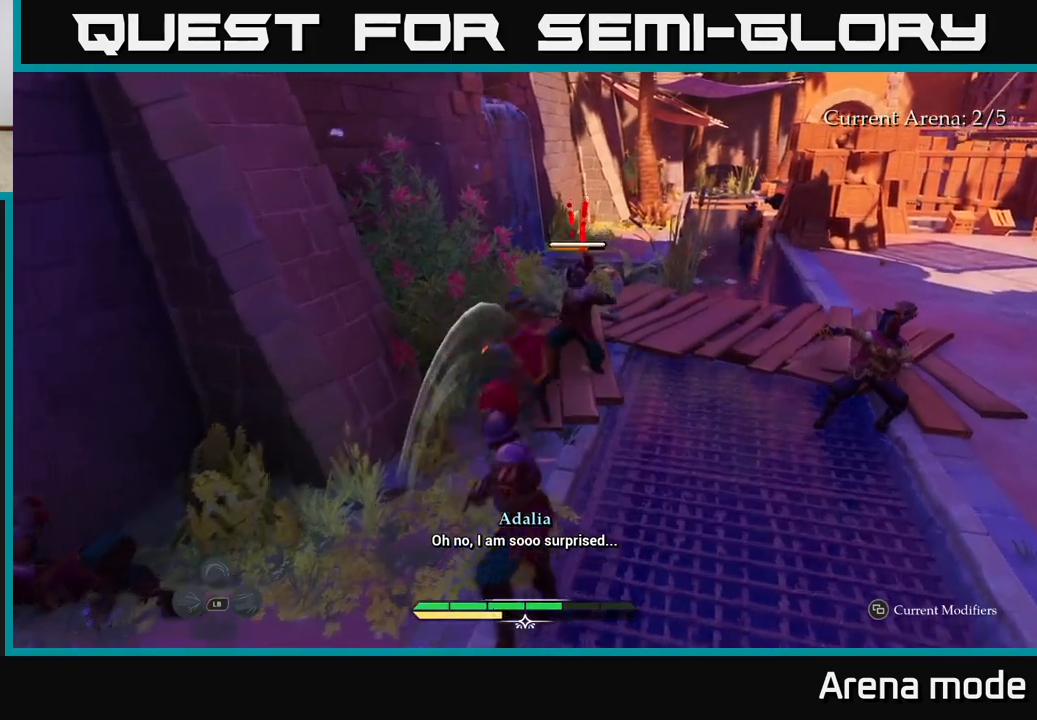
{"buttons": ["X"], "left_stick": "up-right", "right_stick": "center", "events": [[67, "B", "down"], [150, "B", "up"], [433, "X", "down"]]}
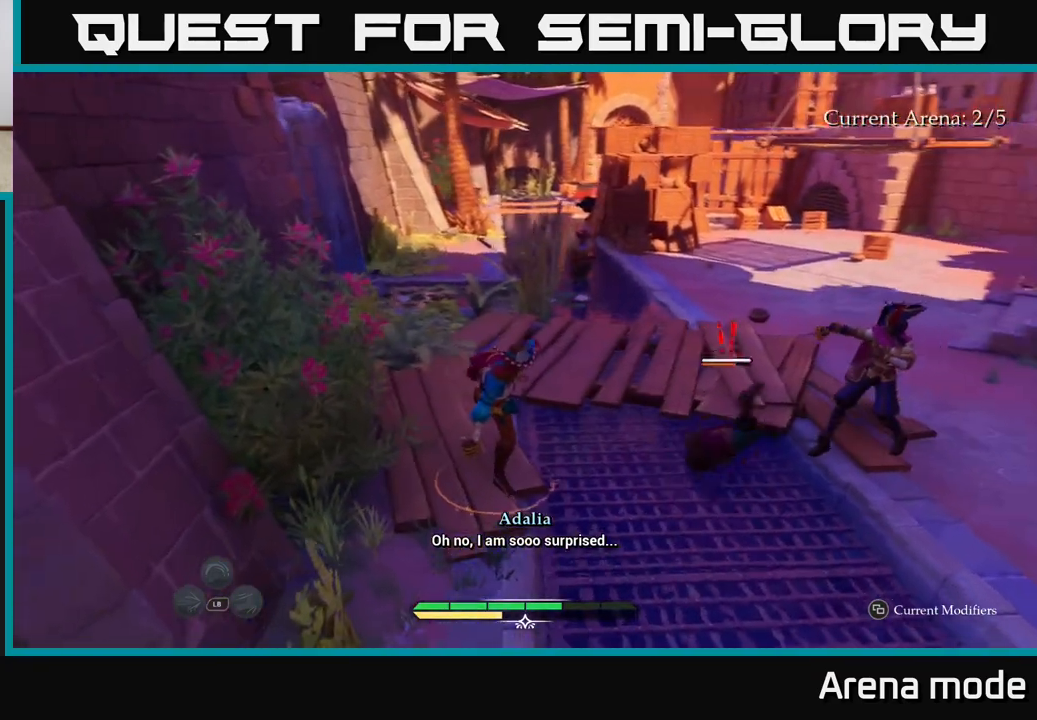
{"buttons": ["X"], "left_stick": "right", "right_stick": "center", "events": [[33, "X", "up"], [133, "left_stick", "right"], [250, "X", "down"], [333, "X", "up"], [450, "X", "down"]]}
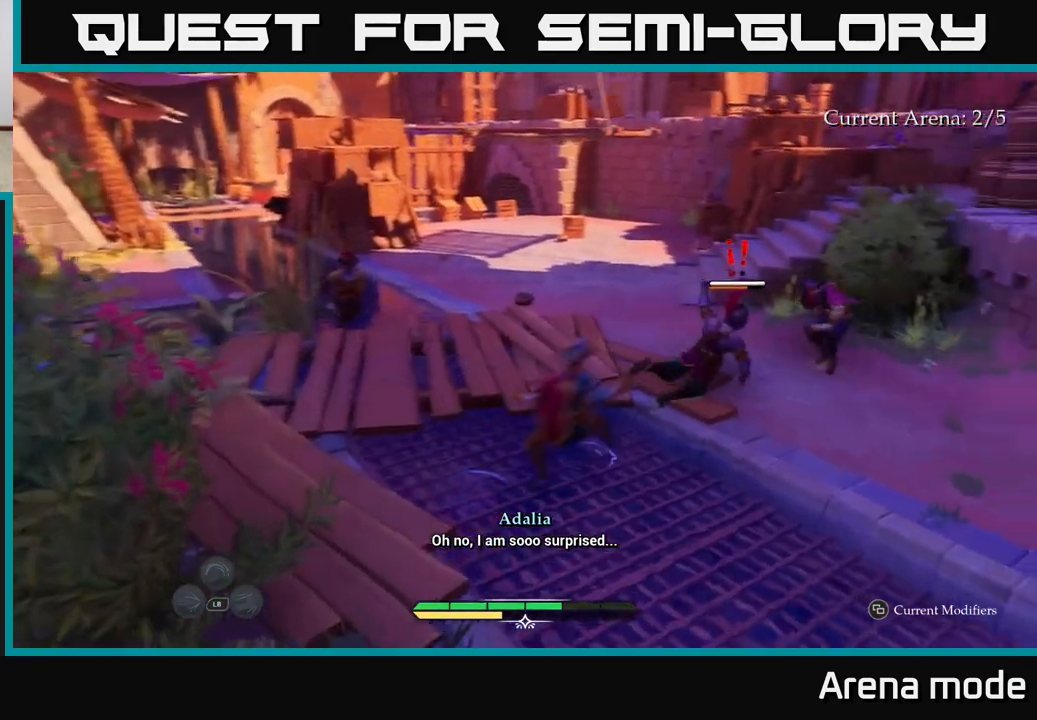
{"buttons": [], "left_stick": "up-right", "right_stick": "center", "events": [[33, "X", "up"], [133, "X", "down"], [133, "left_stick", "up-right"], [217, "X", "up"], [333, "X", "down"], [417, "X", "up"]]}
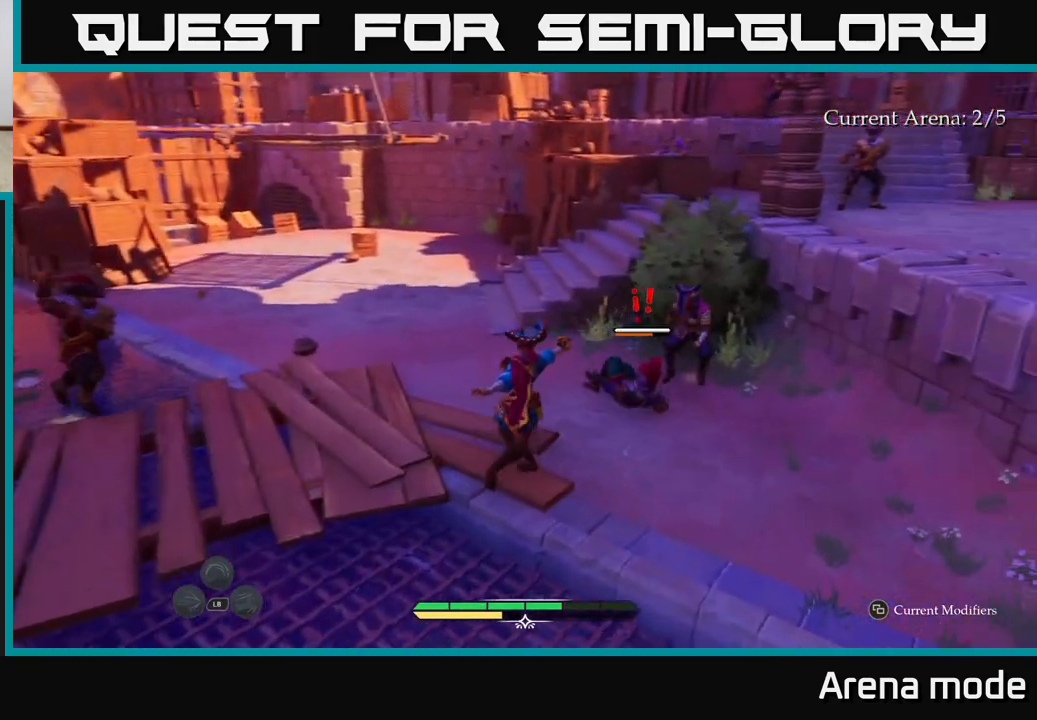
{"buttons": ["X"], "left_stick": "center", "right_stick": "center", "events": [[17, "X", "down"], [100, "X", "up"], [233, "X", "down"], [317, "X", "up"], [417, "X", "down"], [417, "left_stick", "center"]]}
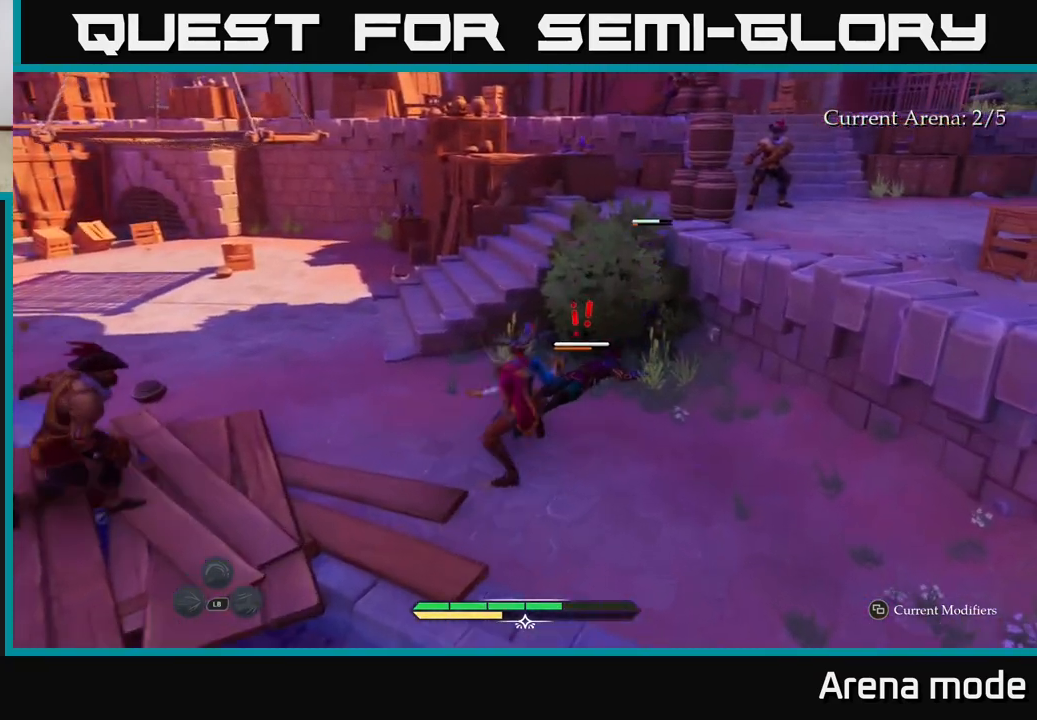
{"buttons": ["X"], "left_stick": "up-right", "right_stick": "center", "events": [[17, "X", "up"], [117, "X", "down"], [200, "X", "up"], [250, "left_stick", "up-right"], [283, "X", "down"], [400, "X", "up"], [483, "X", "down"]]}
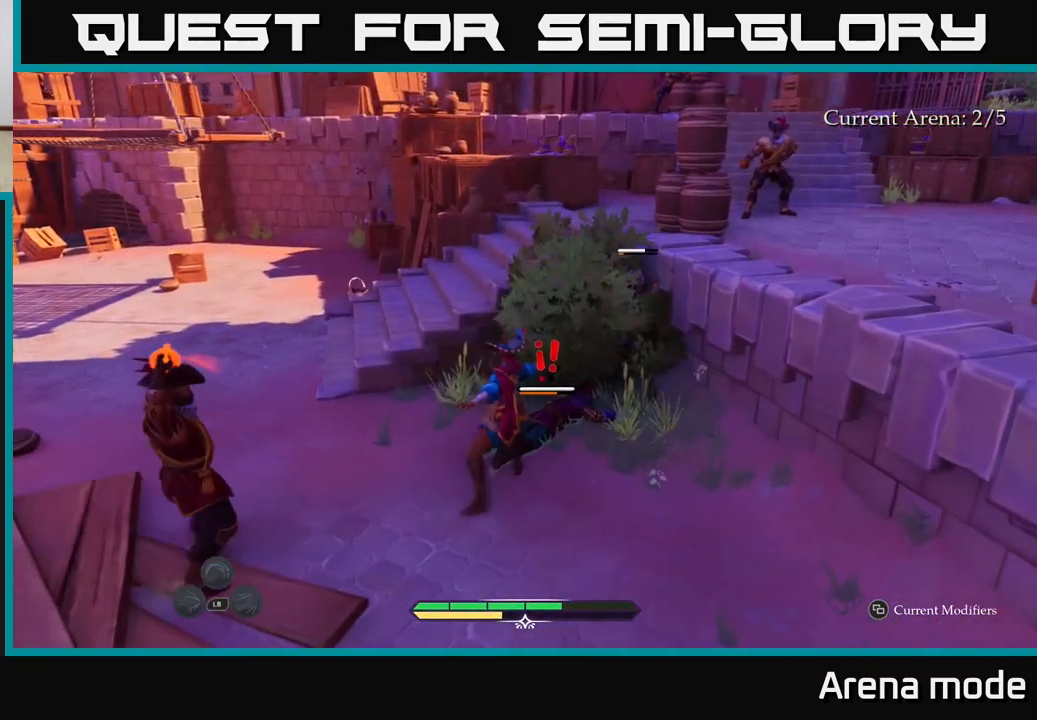
{"buttons": [], "left_stick": "up-left", "right_stick": "center", "events": [[67, "X", "up"], [267, "B", "down"], [267, "left_stick", "left"], [350, "B", "up"], [450, "left_stick", "up-left"]]}
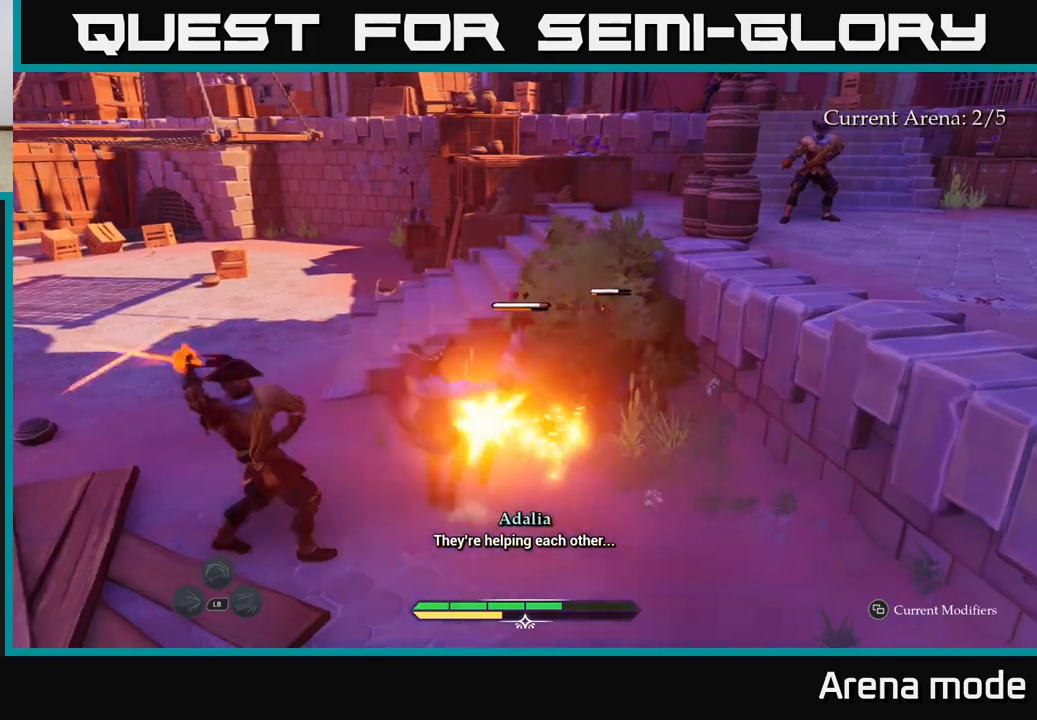
{"buttons": [], "left_stick": "right", "right_stick": "center", "events": [[100, "left_stick", "center"], [233, "left_stick", "up"], [333, "X", "down"], [367, "left_stick", "right"], [417, "X", "up"]]}
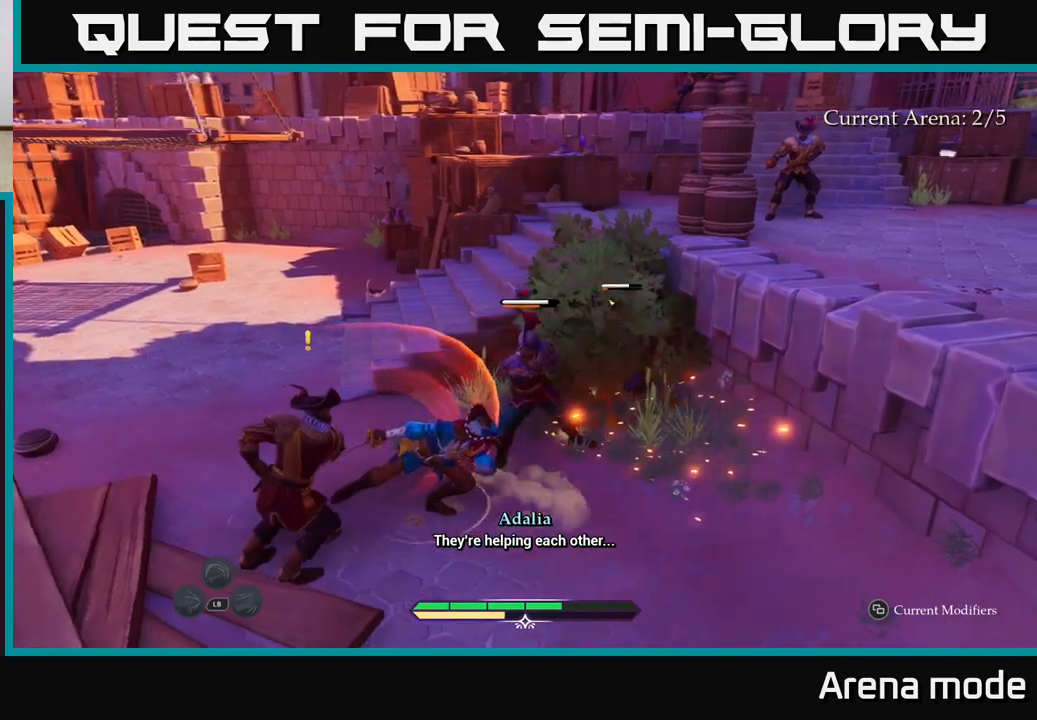
{"buttons": [], "left_stick": "down-left", "right_stick": "center", "events": [[33, "X", "down"], [133, "X", "up"], [183, "left_stick", "up-left"], [417, "B", "down"], [467, "left_stick", "down-left"], [500, "B", "up"]]}
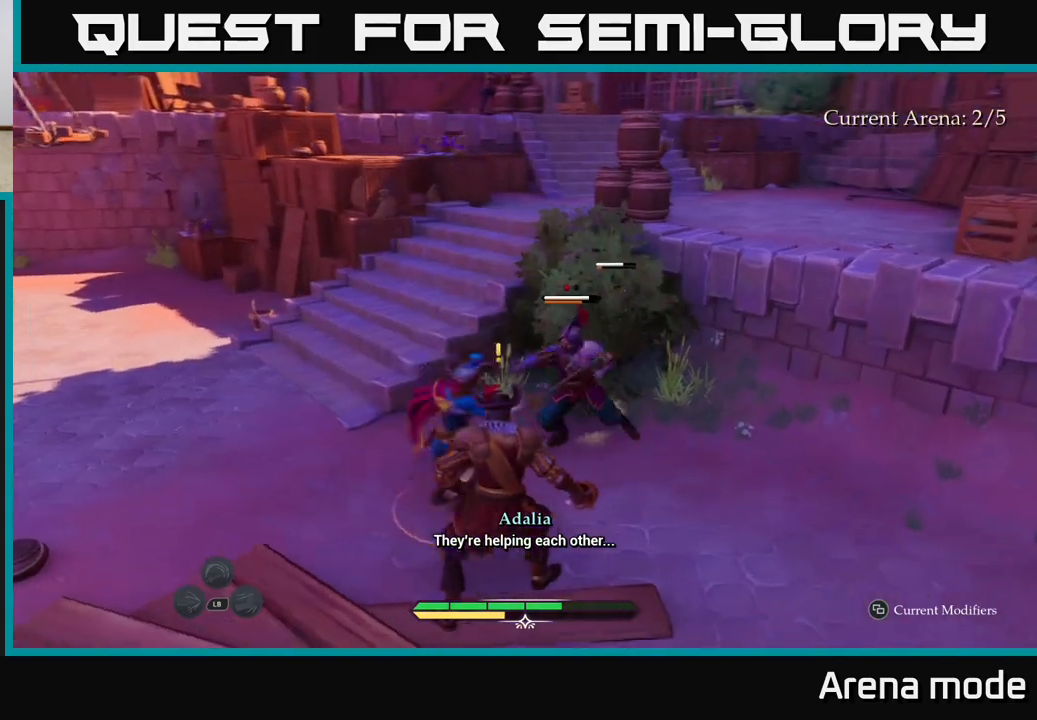
{"buttons": [], "left_stick": "down-left", "right_stick": "center", "events": [[67, "B", "down"], [167, "B", "up"], [283, "left_stick", "left"], [450, "left_stick", "down-left"]]}
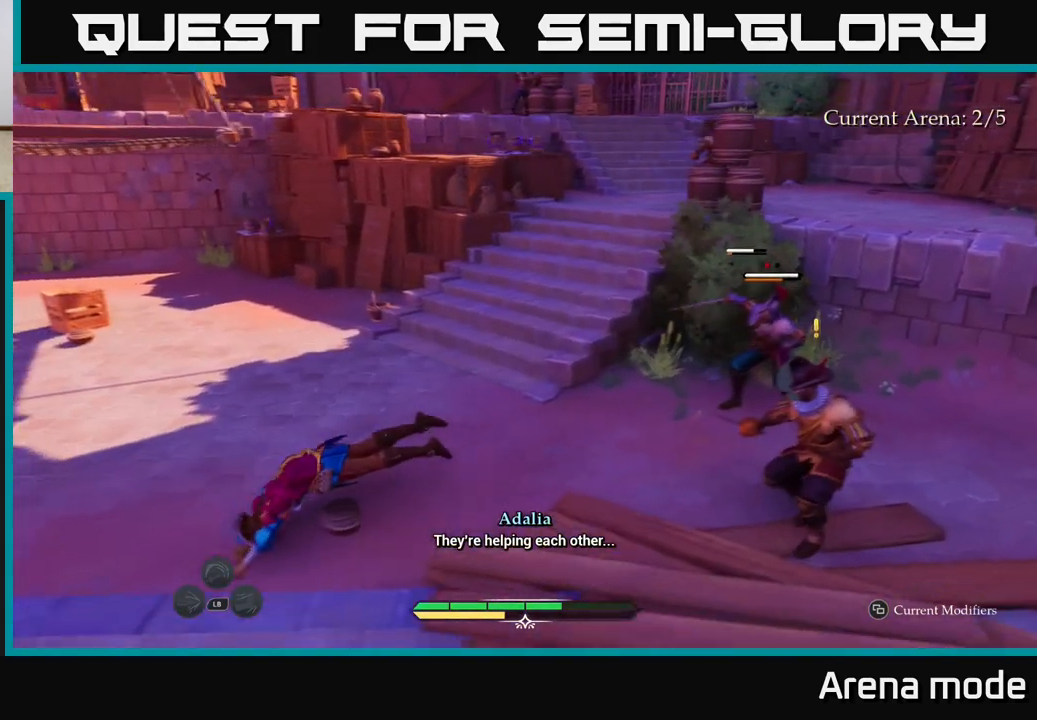
{"buttons": ["X"], "left_stick": "up-right", "right_stick": "center", "events": [[67, "left_stick", "down-right"], [100, "right_stick", "right"], [417, "left_stick", "up-right"], [417, "right_stick", "center"], [483, "X", "down"]]}
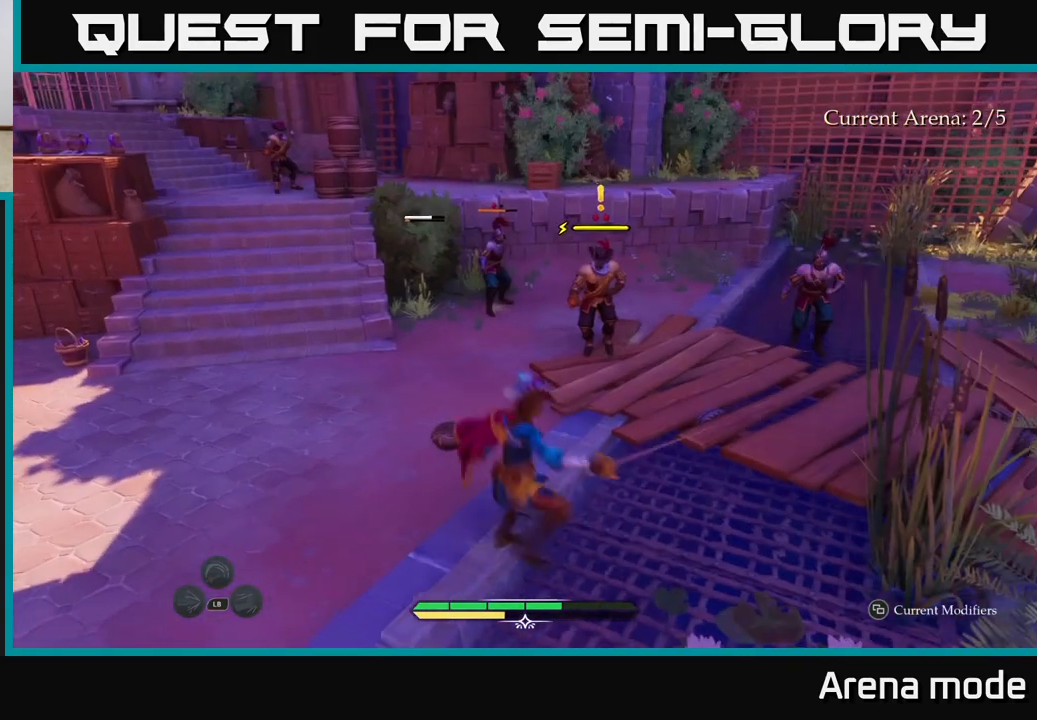
{"buttons": ["X"], "left_stick": "center", "right_stick": "center", "events": [[33, "left_stick", "up"], [83, "X", "up"], [283, "X", "down"], [383, "X", "up"], [383, "left_stick", "center"], [467, "X", "down"]]}
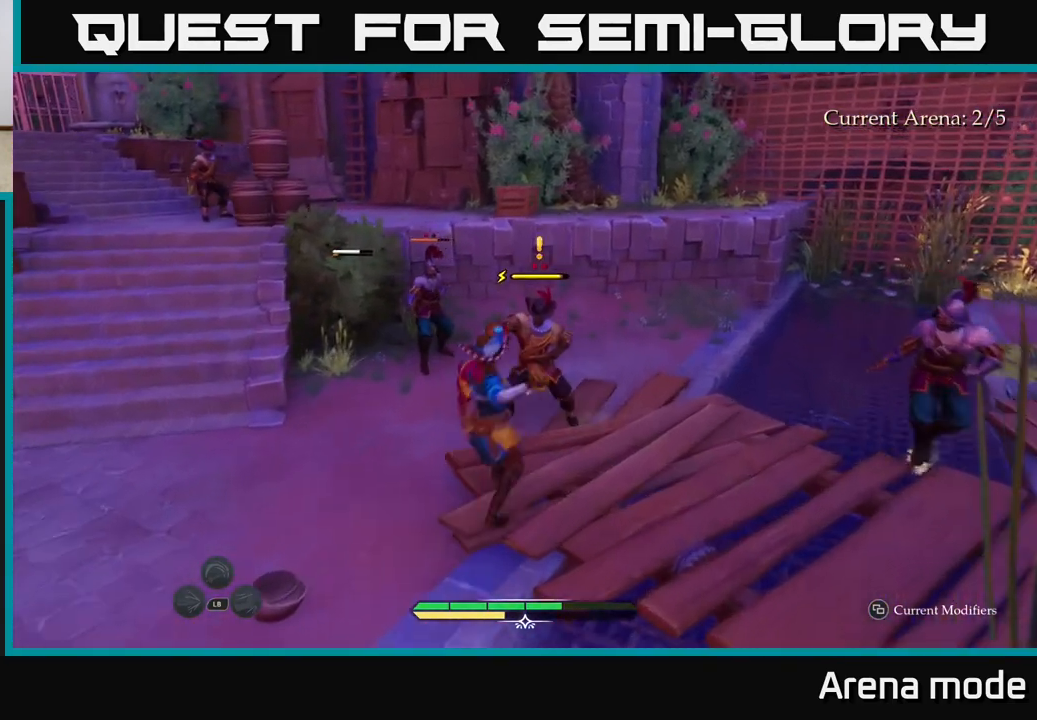
{"buttons": [], "left_stick": "center", "right_stick": "center", "events": [[100, "X", "up"], [167, "X", "down"], [283, "X", "up"], [367, "X", "down"], [500, "X", "up"]]}
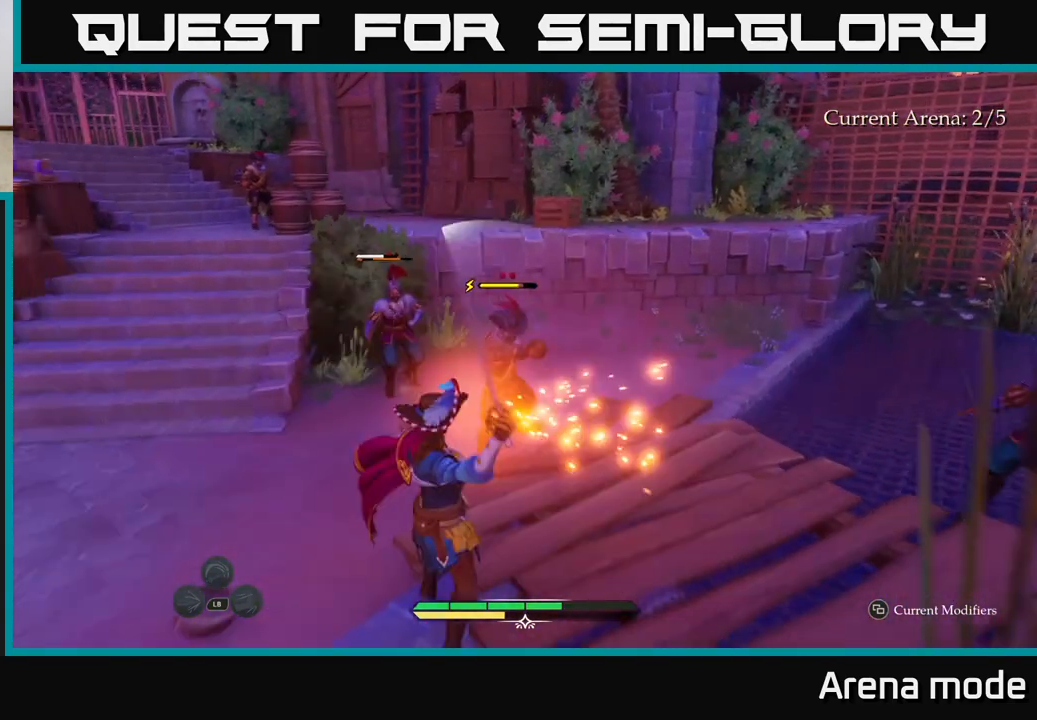
{"buttons": [], "left_stick": "center", "right_stick": "center", "events": []}
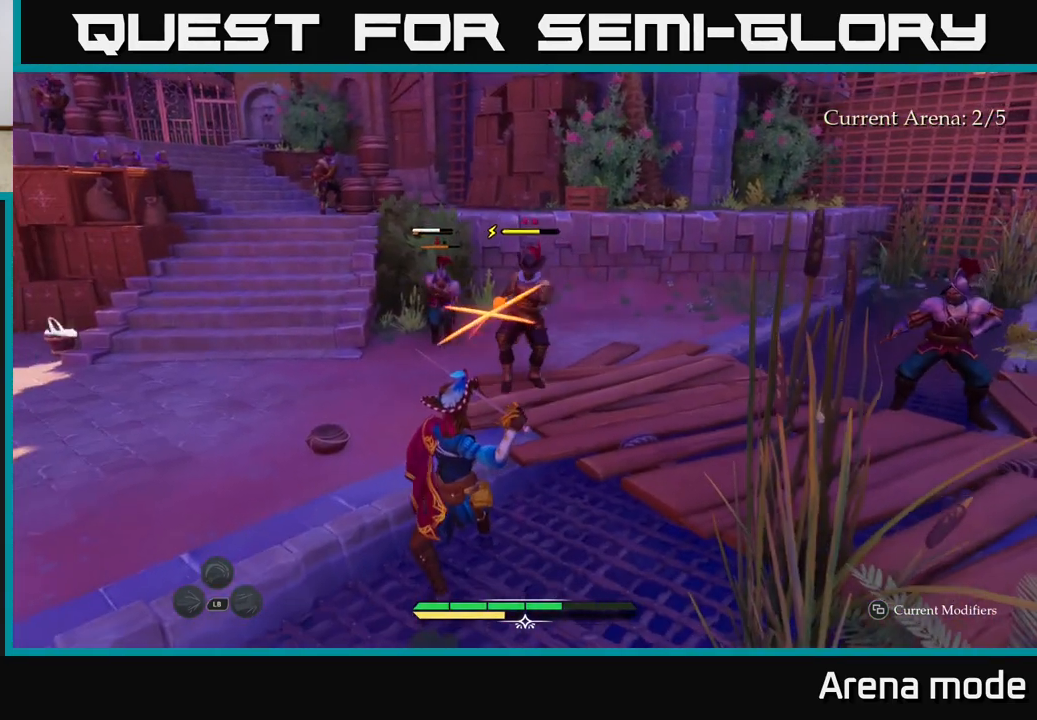
{"buttons": [], "left_stick": "center", "right_stick": "center", "events": [[133, "left_stick", "up-left"], [167, "B", "down"], [283, "B", "up"], [367, "left_stick", "center"]]}
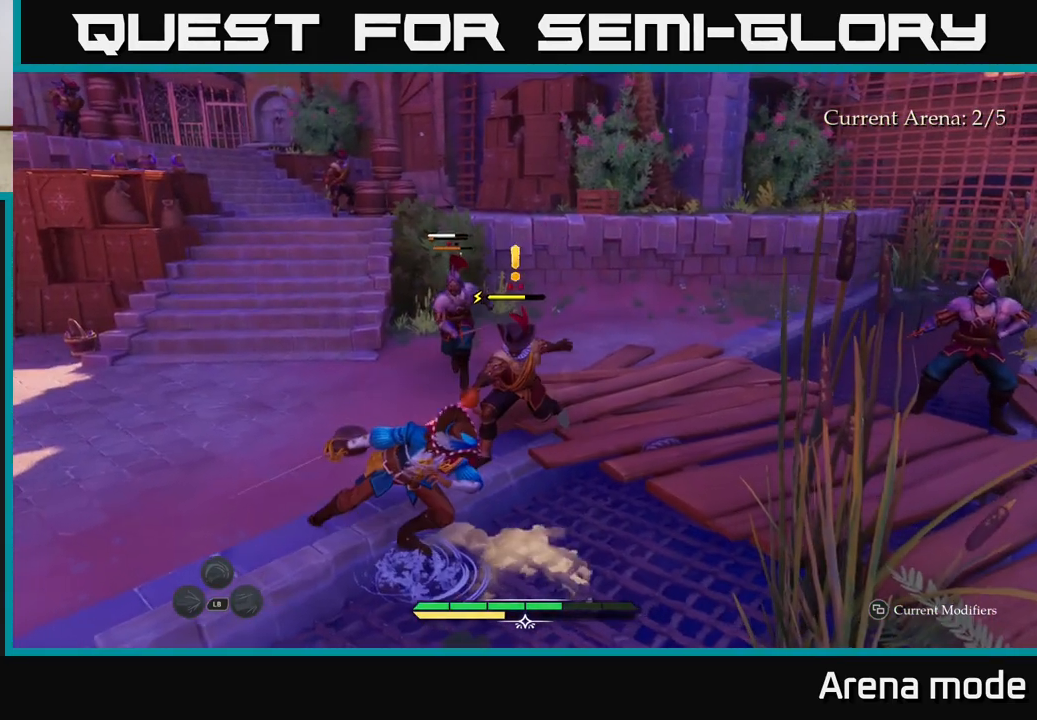
{"buttons": [], "left_stick": "right", "right_stick": "center", "events": [[350, "left_stick", "right"], [383, "R2", "down"], [500, "R2", "up"]]}
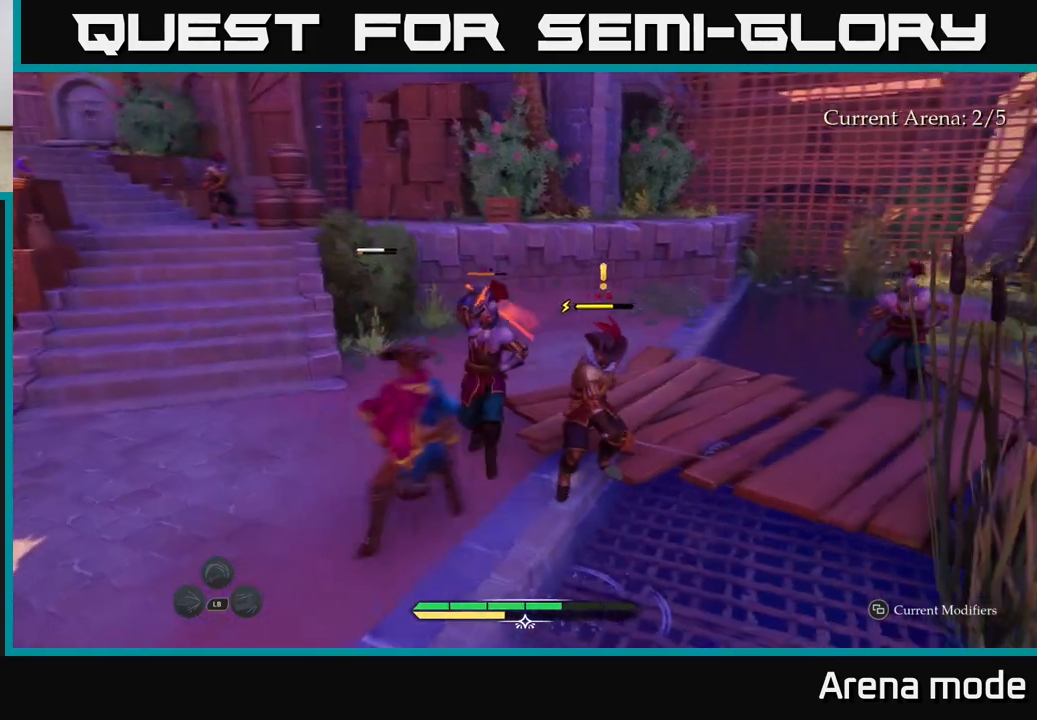
{"buttons": [], "left_stick": "left", "right_stick": "center", "events": [[317, "B", "down"], [383, "B", "up"], [383, "left_stick", "left"], [483, "B", "down"], [500, "B", "up"]]}
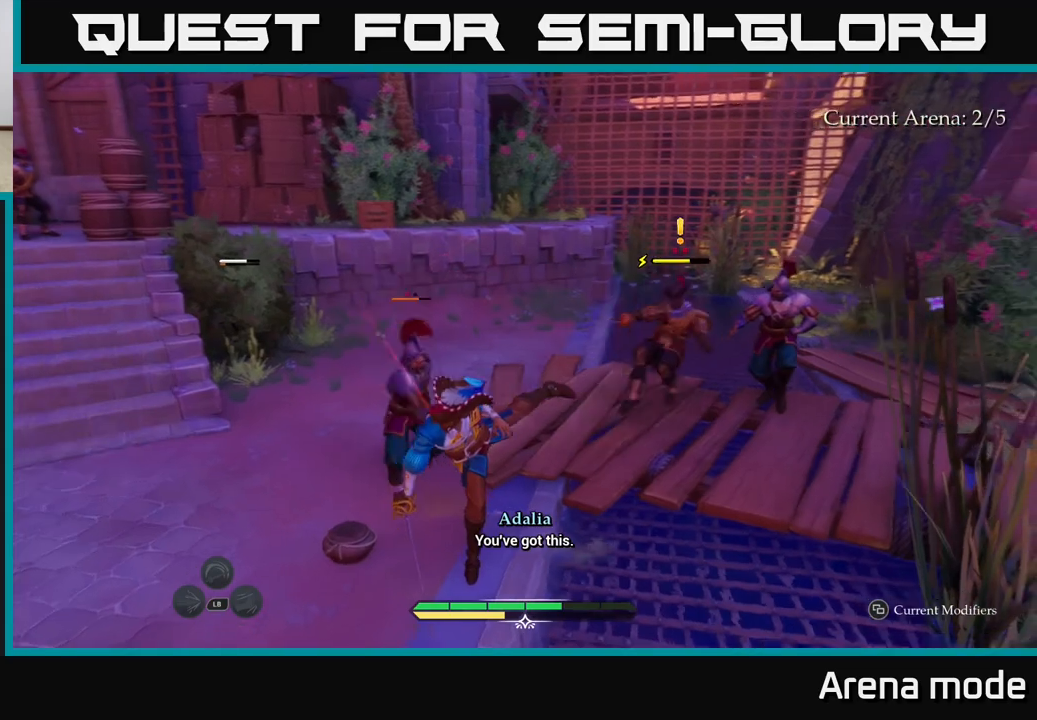
{"buttons": [], "left_stick": "up", "right_stick": "center", "events": [[300, "left_stick", "center"], [500, "left_stick", "up"]]}
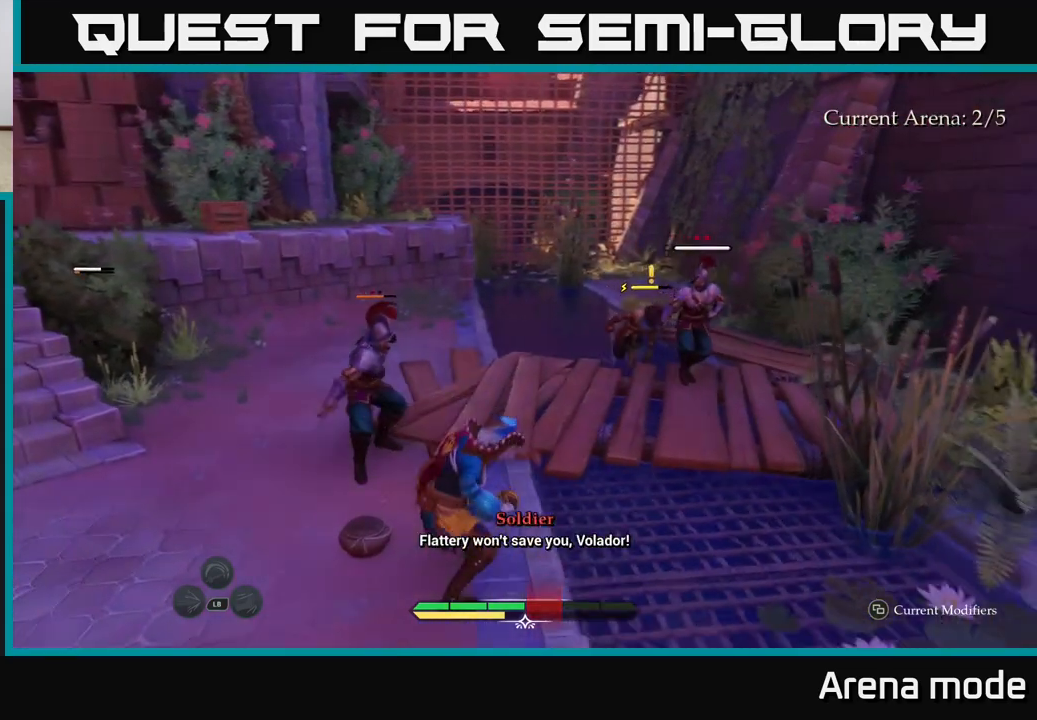
{"buttons": [], "left_stick": "up", "right_stick": "center", "events": [[17, "X", "down"], [117, "X", "up"], [383, "X", "down"], [467, "X", "up"]]}
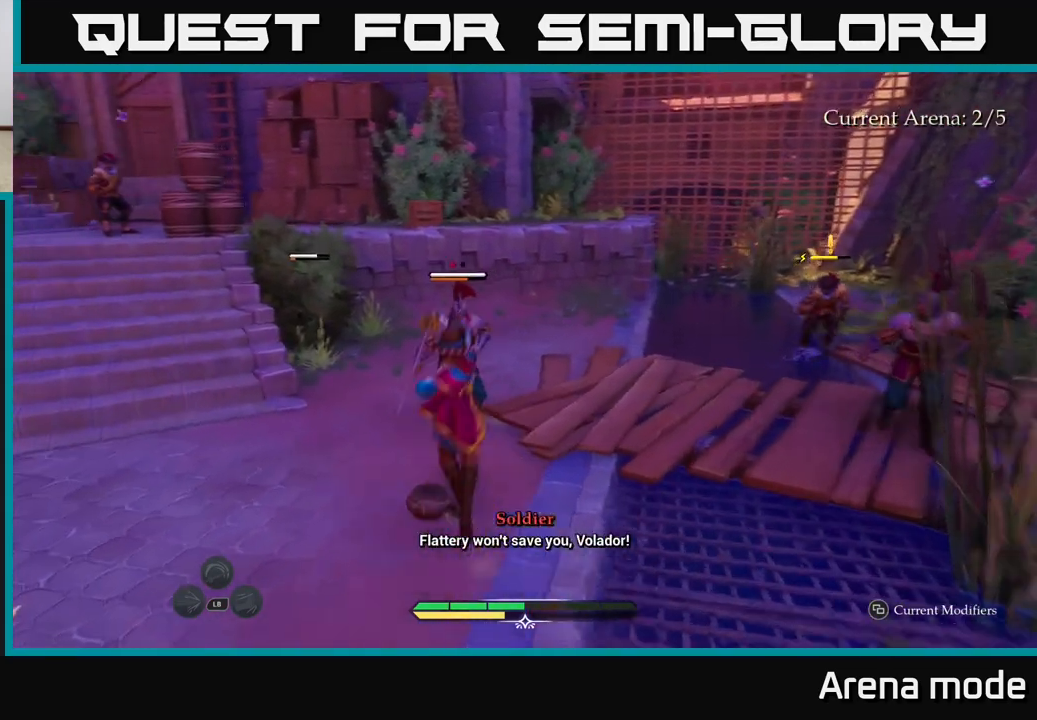
{"buttons": [], "left_stick": "center", "right_stick": "center", "events": [[117, "X", "down"], [200, "X", "up"], [317, "X", "down"], [350, "left_stick", "center"], [450, "X", "up"]]}
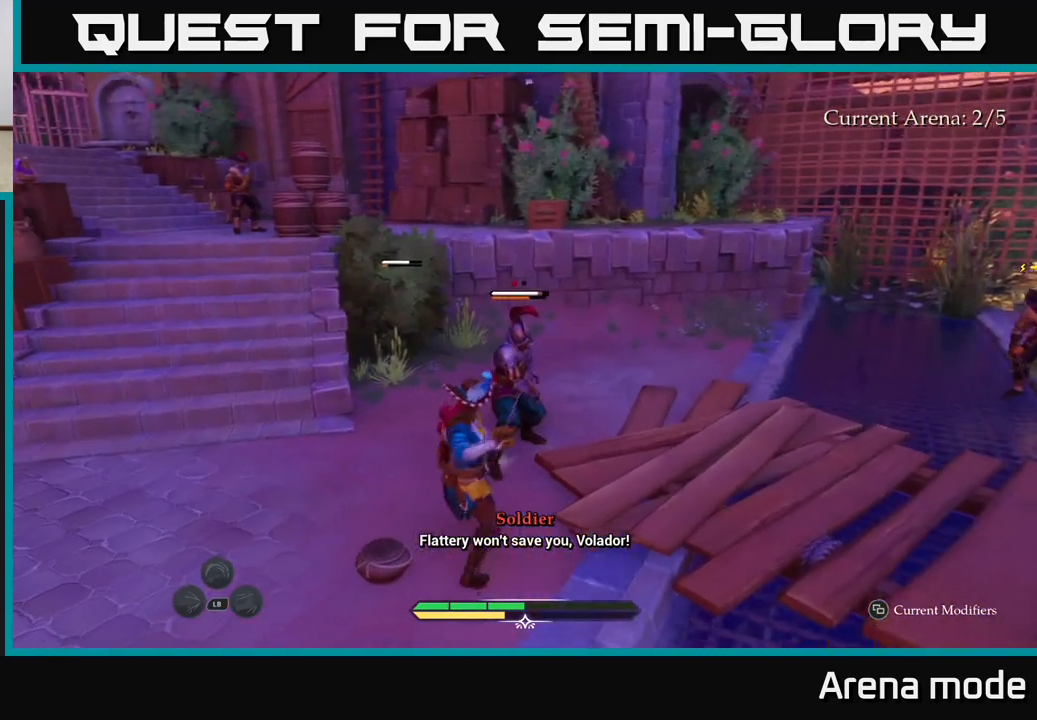
{"buttons": [], "left_stick": "center", "right_stick": "center", "events": [[33, "X", "down"], [133, "X", "up"], [217, "X", "down"], [350, "X", "up"]]}
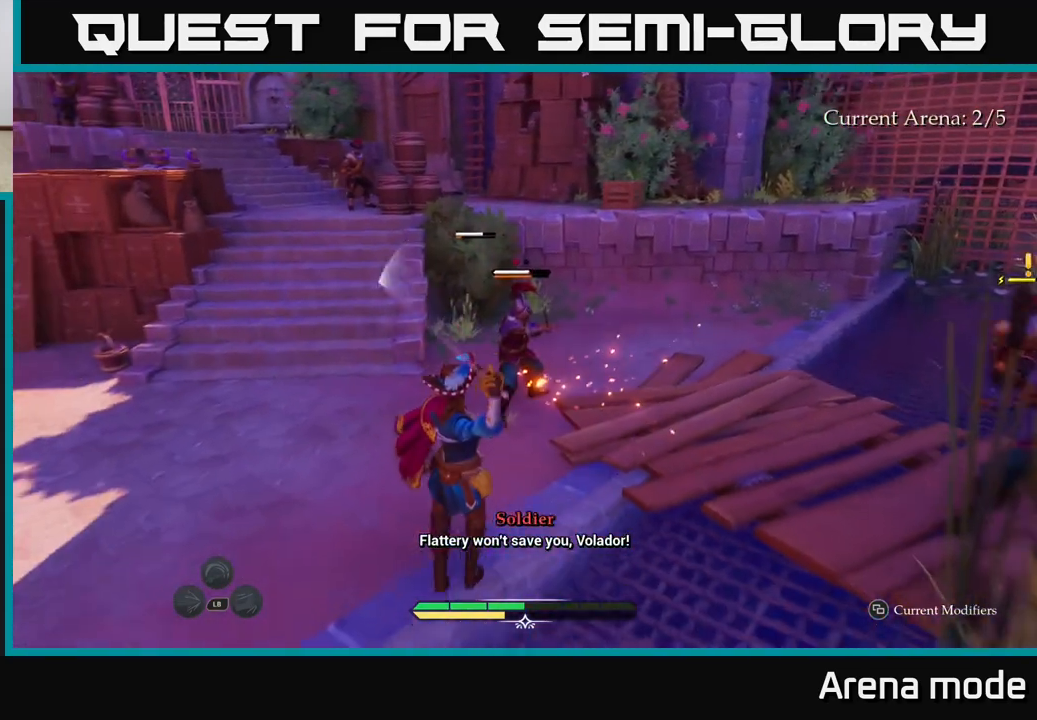
{"buttons": ["Y"], "left_stick": "center", "right_stick": "center", "events": [[483, "Y", "down"]]}
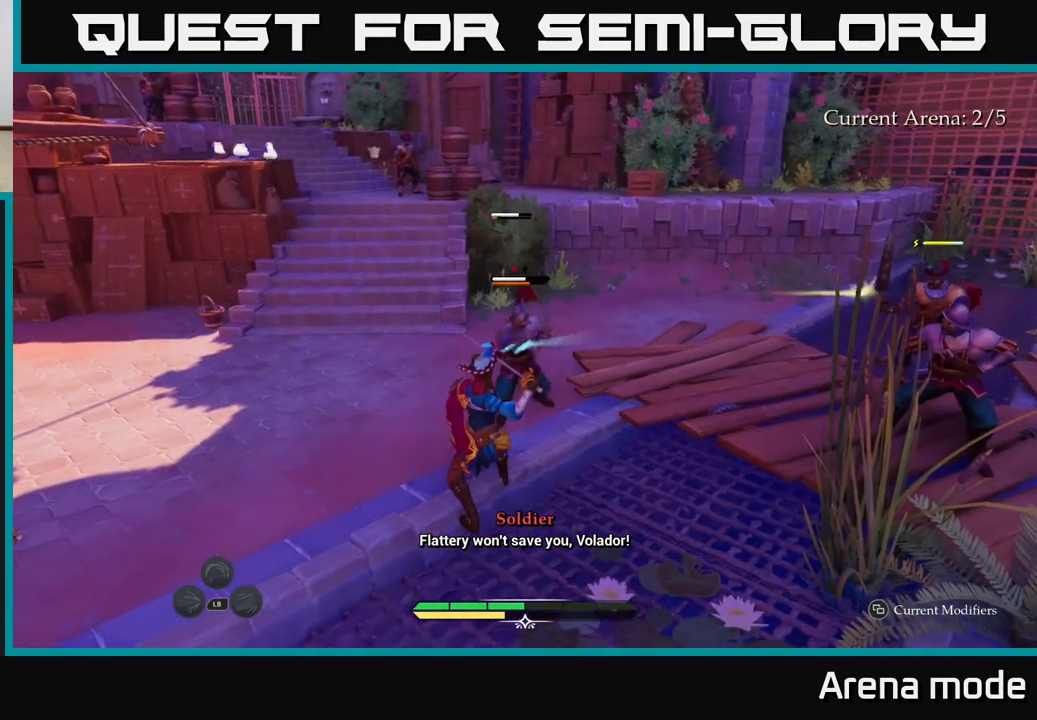
{"buttons": [], "left_stick": "center", "right_stick": "center", "events": [[33, "Y", "up"]]}
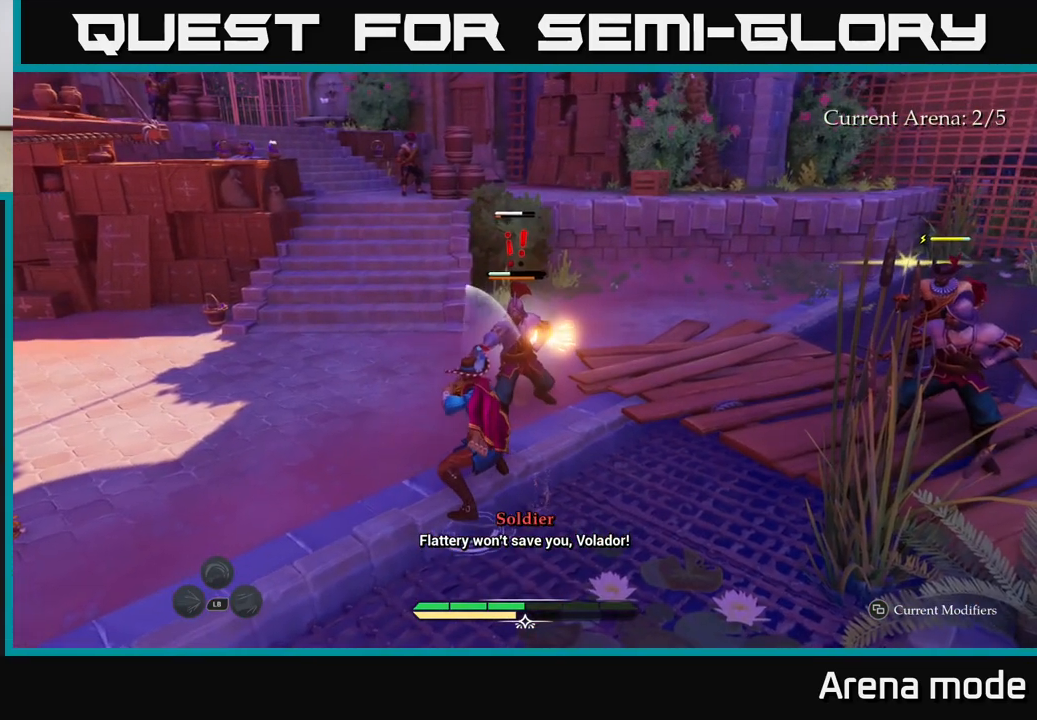
{"buttons": [], "left_stick": "up", "right_stick": "center", "events": [[67, "left_stick", "up"], [250, "R2", "down"], [317, "R2", "up"]]}